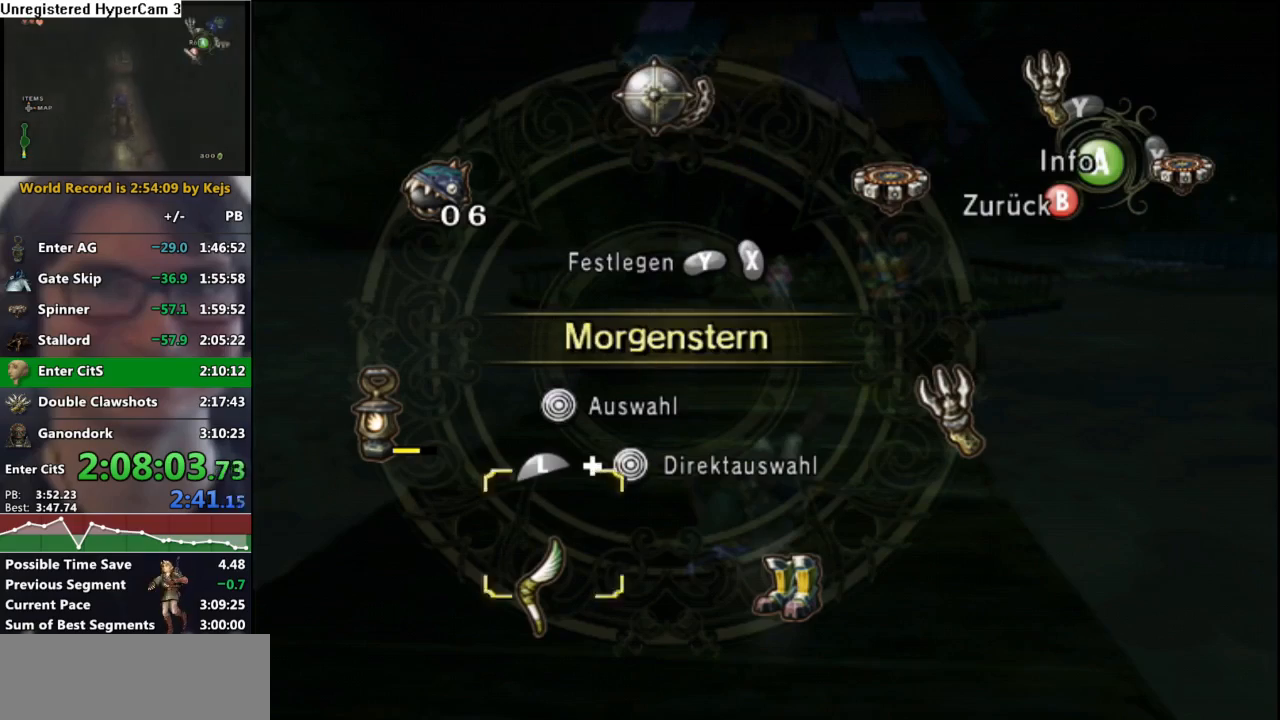
Gameplay with a controller (Nintendo layout); each line is a JSON object with the inputs held at the frame after it. "events" lists button and stick changes between this image and that frame as [ms after this image, input, new state], when the widget could be followed in between. Not read: L3 R3.
{"buttons": ["A"], "left_stick": "up", "right_stick": "center", "events": [[100, "X", "up"], [267, "B", "down"], [350, "B", "up"], [400, "left_stick", "up"], [467, "A", "down"]]}
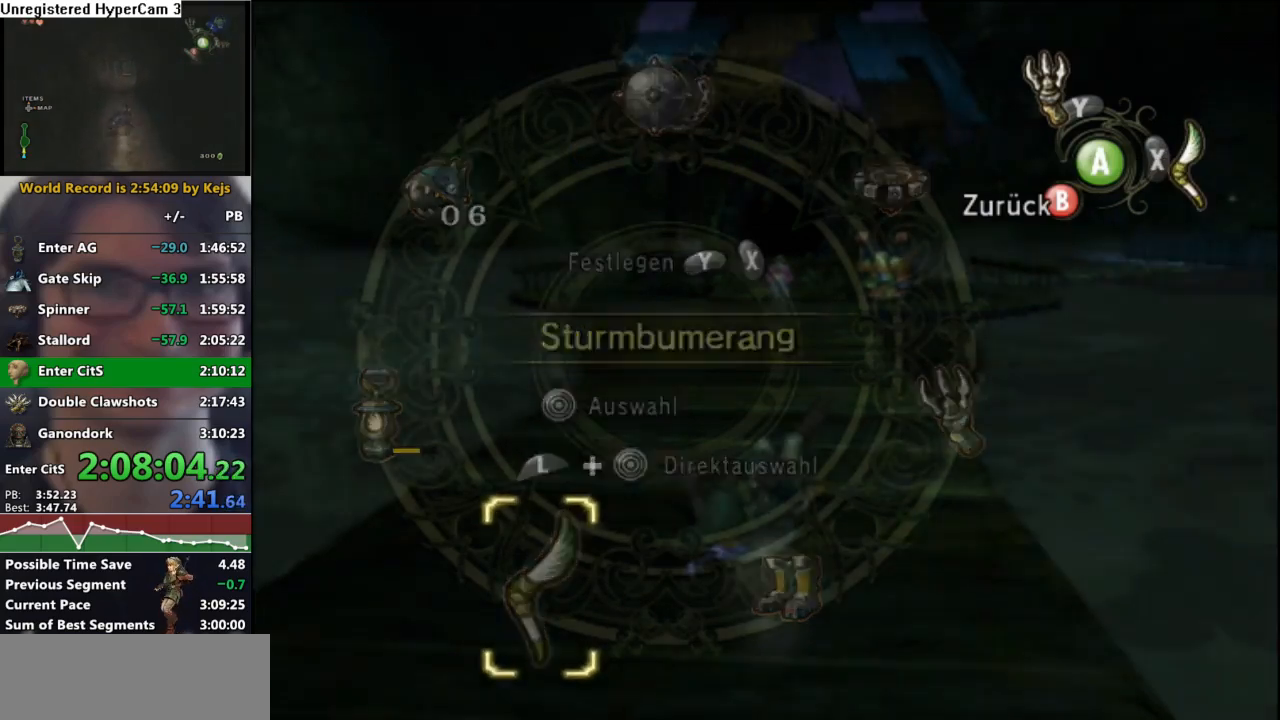
{"buttons": ["A"], "left_stick": "up", "right_stick": "center", "events": [[50, "A", "up"], [433, "A", "down"]]}
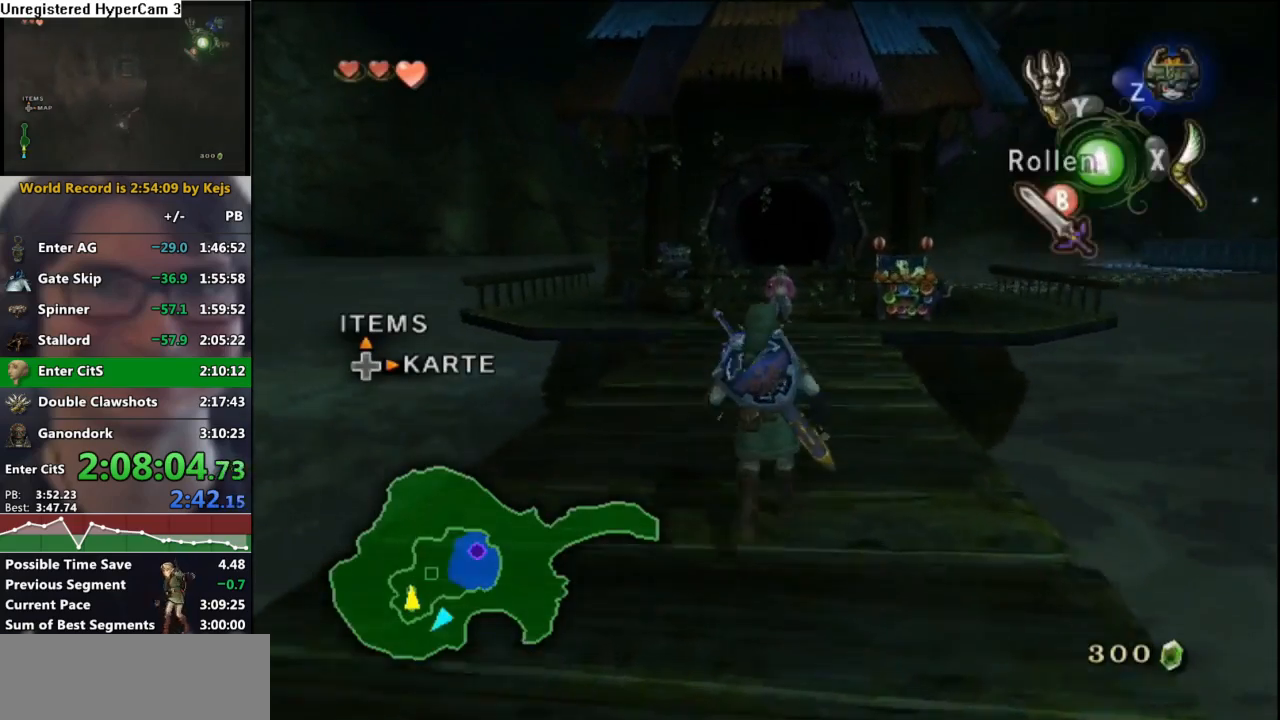
{"buttons": [], "left_stick": "up", "right_stick": "center", "events": [[33, "A", "up"]]}
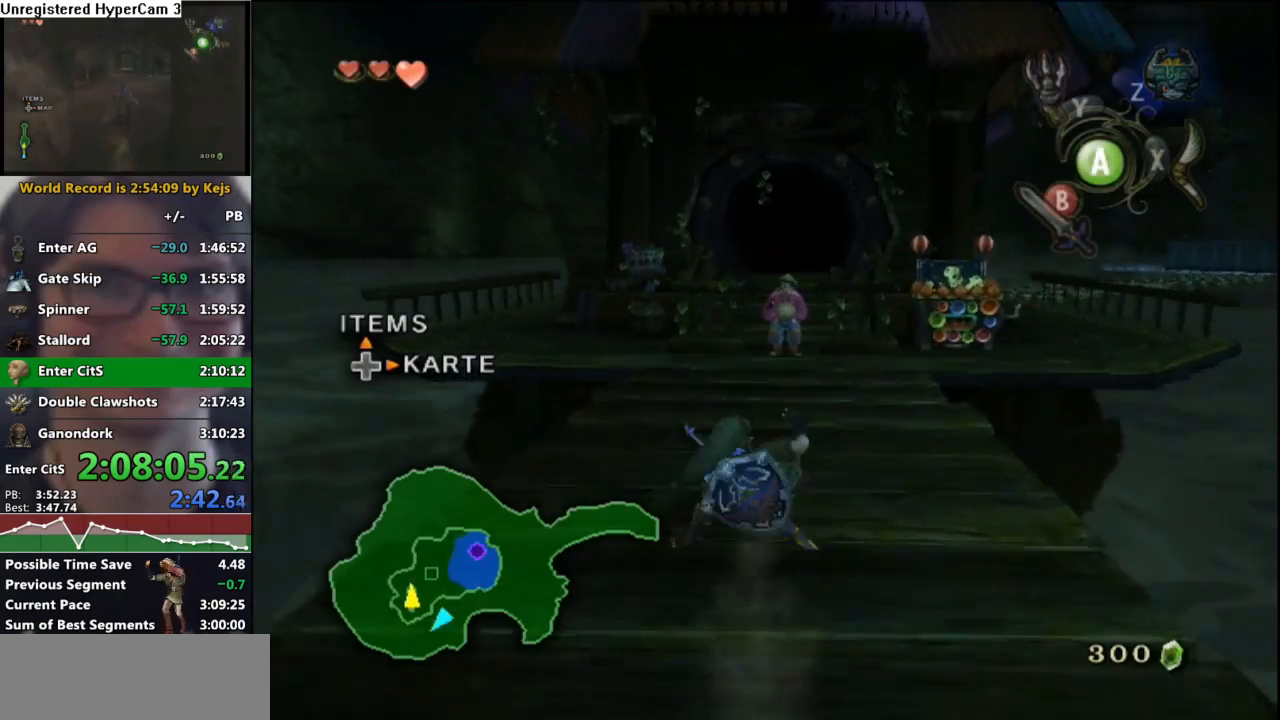
{"buttons": [], "left_stick": "up", "right_stick": "center", "events": [[133, "A", "down"], [217, "A", "up"]]}
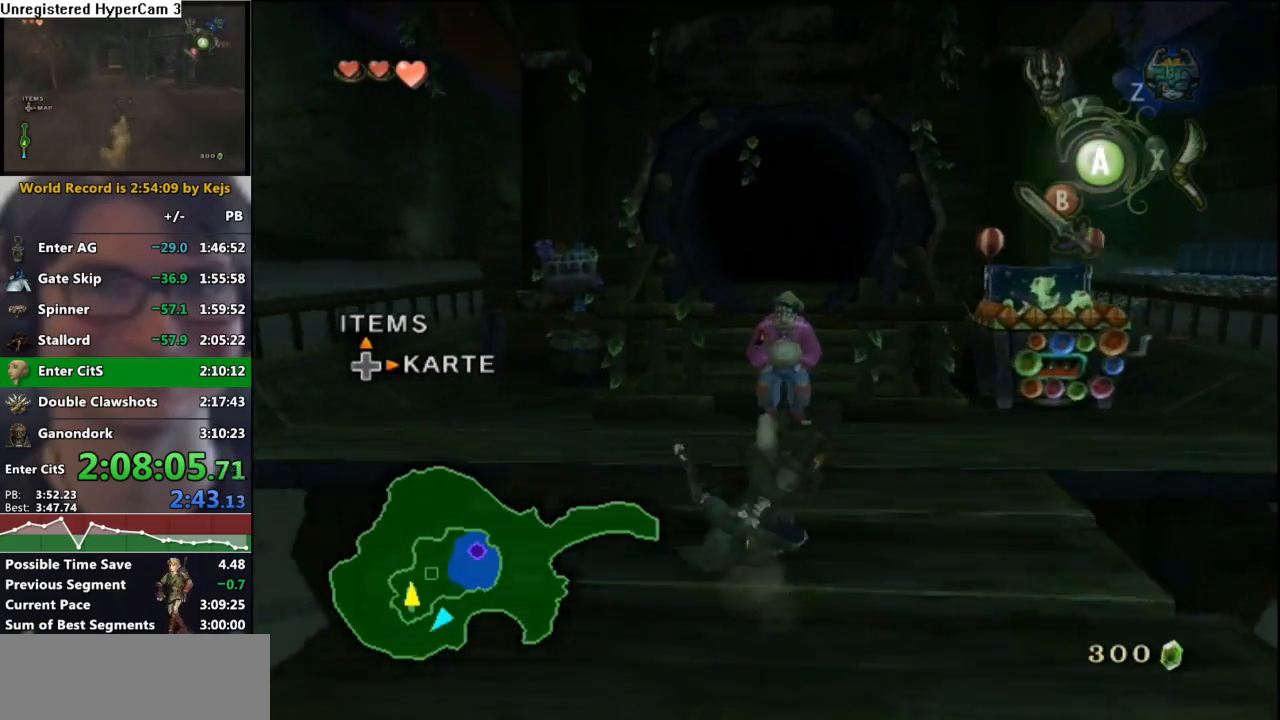
{"buttons": ["A"], "left_stick": "center", "right_stick": "center", "events": [[217, "left_stick", "center"], [250, "L1", "down"], [300, "A", "down"], [367, "A", "up"], [433, "A", "down"], [433, "L1", "up"]]}
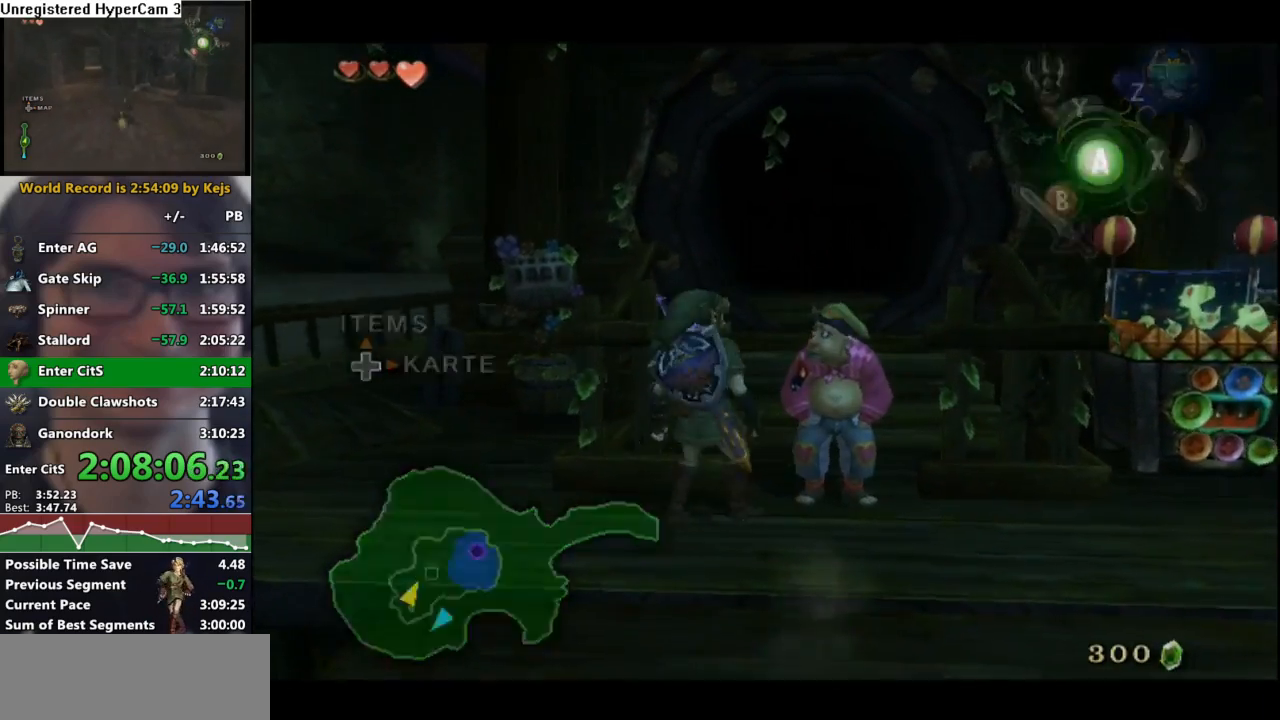
{"buttons": ["A"], "left_stick": "center", "right_stick": "center", "events": [[33, "A", "up"], [100, "B", "down"], [183, "B", "up"], [200, "A", "down"], [250, "A", "up"], [267, "B", "down"], [333, "A", "down"], [333, "B", "up"], [417, "B", "down"], [433, "A", "up"], [483, "A", "down"], [500, "B", "up"]]}
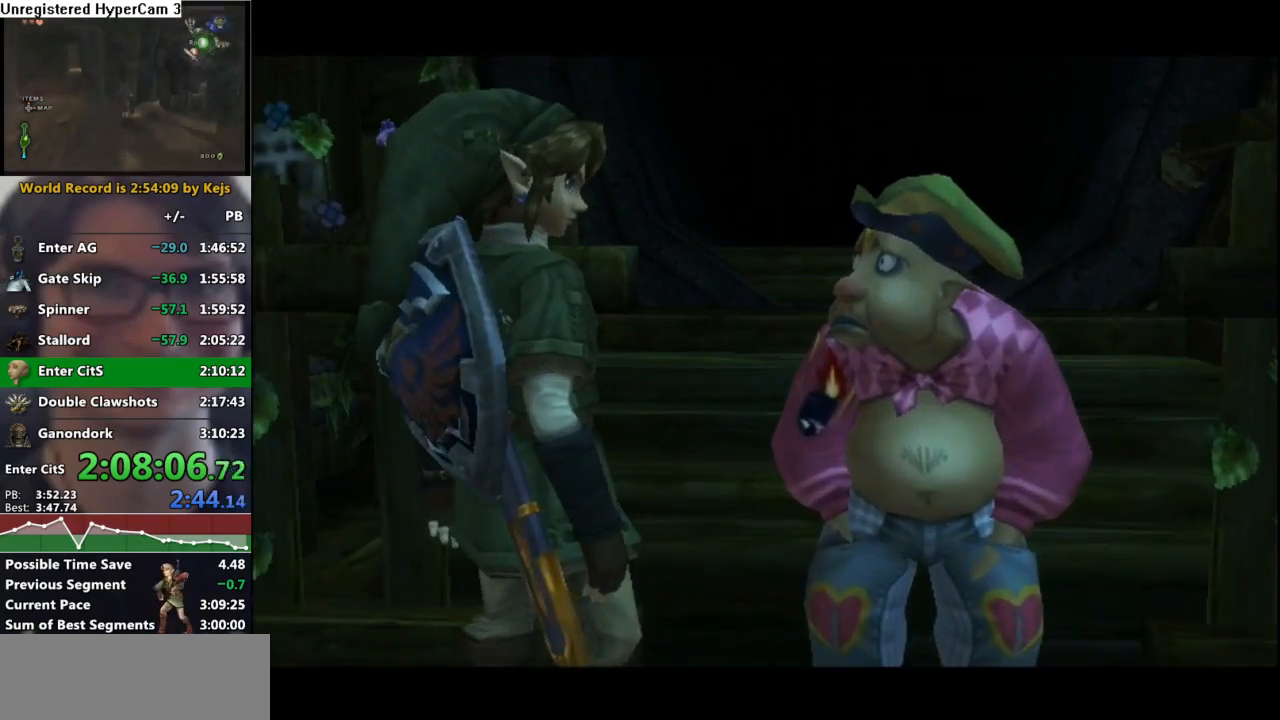
{"buttons": ["B"], "left_stick": "center", "right_stick": "center", "events": [[33, "A", "up"], [33, "B", "down"], [83, "A", "down"], [100, "B", "up"], [117, "A", "up"], [133, "B", "down"], [167, "A", "down"], [167, "B", "up"], [200, "A", "up"], [217, "B", "down"], [267, "A", "down"], [267, "B", "up"], [300, "A", "up"], [317, "B", "down"], [367, "A", "down"], [367, "B", "up"], [383, "A", "up"], [417, "B", "down"], [450, "A", "down"], [450, "B", "up"], [483, "A", "up"], [483, "B", "down"]]}
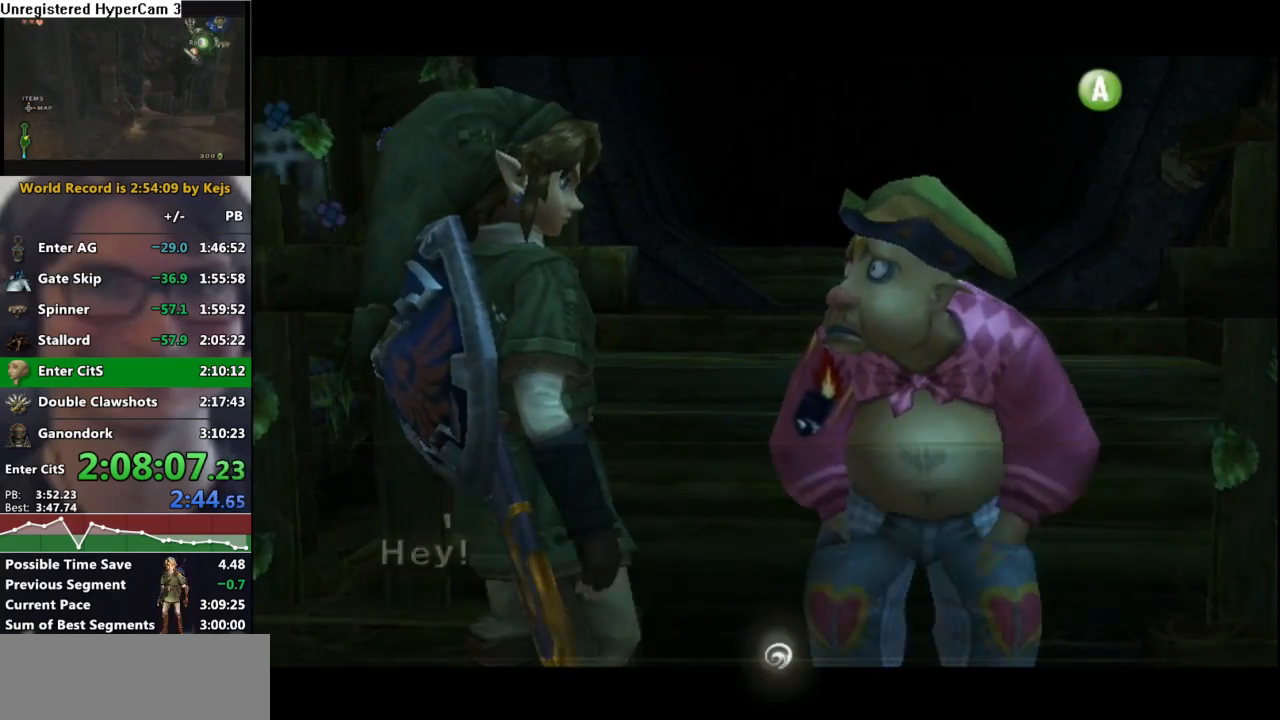
{"buttons": ["A"], "left_stick": "center", "right_stick": "center", "events": [[33, "A", "down"], [33, "B", "up"], [83, "A", "up"], [83, "B", "down"], [133, "A", "down"], [133, "B", "up"], [200, "B", "down"], [217, "A", "up"], [283, "B", "up"], [350, "A", "down"], [417, "A", "up"], [417, "B", "down"], [467, "B", "up"], [500, "A", "down"]]}
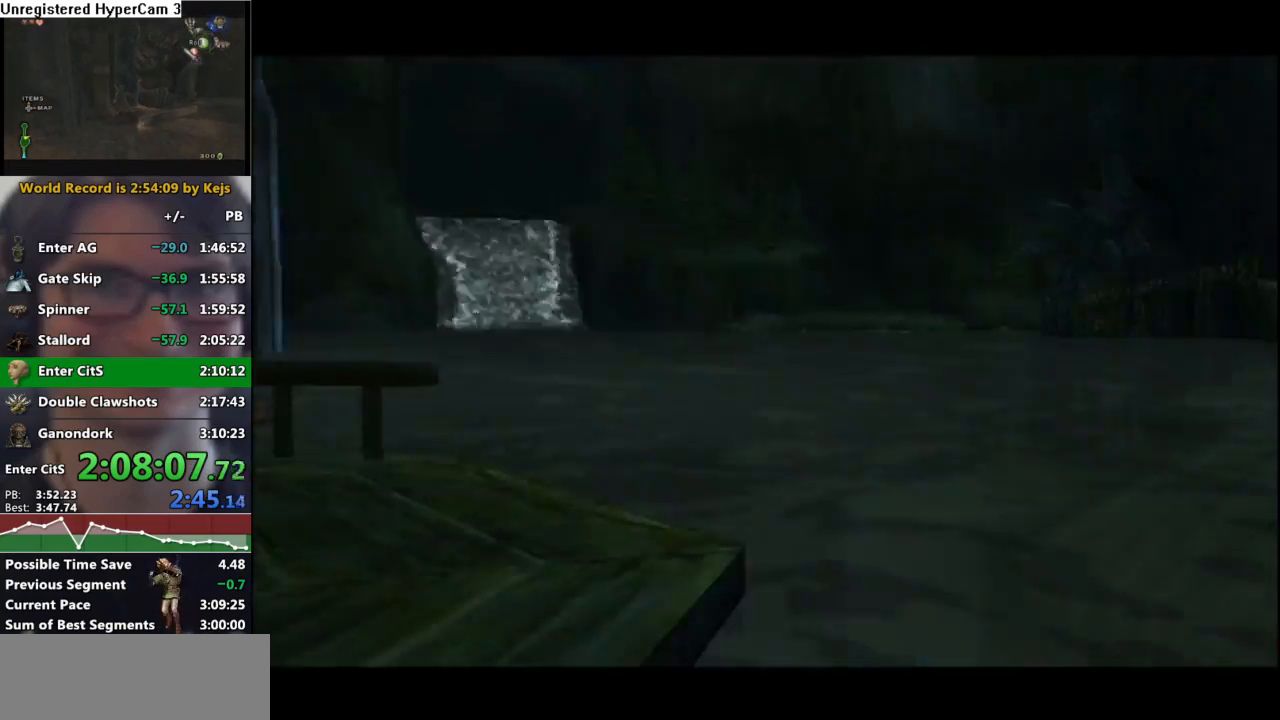
{"buttons": ["B"], "left_stick": "center", "right_stick": "center", "events": [[50, "A", "up"], [67, "B", "down"], [133, "B", "up"], [150, "A", "down"], [167, "A", "up"], [233, "B", "down"], [267, "B", "up"], [283, "A", "down"], [333, "A", "up"], [383, "B", "down"], [417, "A", "down"], [417, "B", "up"], [467, "A", "up"], [483, "B", "down"]]}
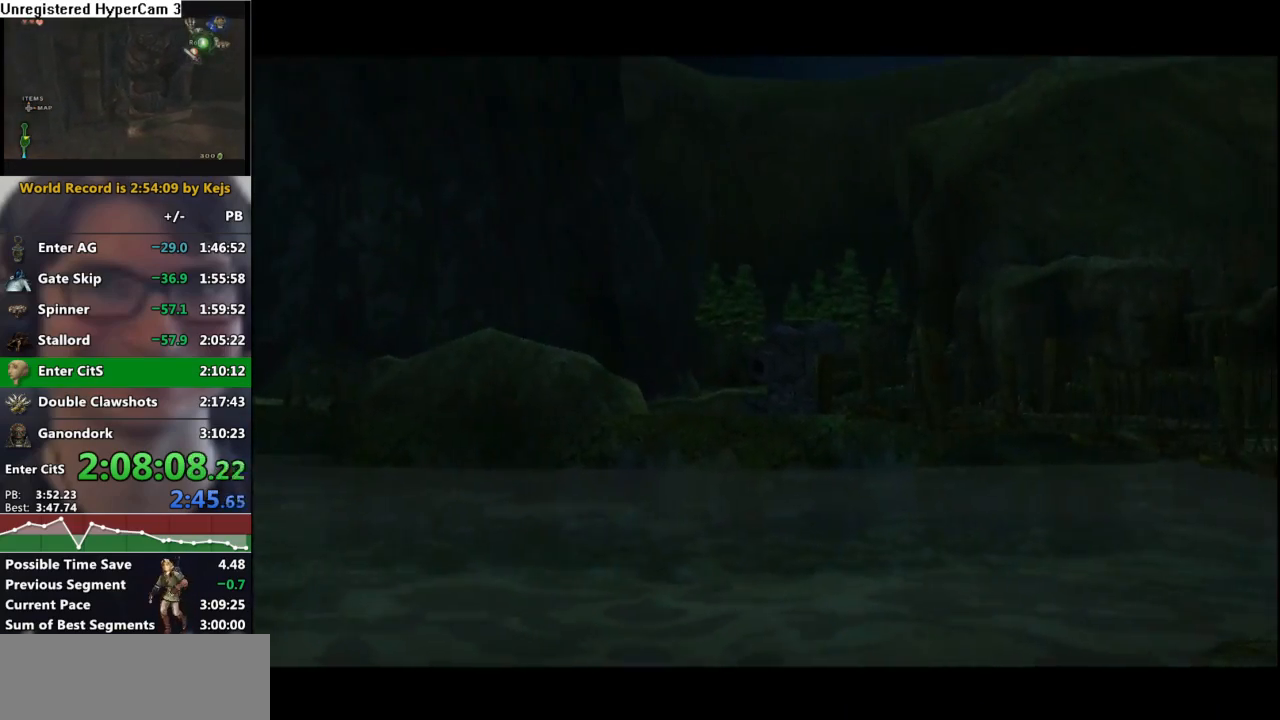
{"buttons": ["B"], "left_stick": "center", "right_stick": "center", "events": [[33, "A", "down"], [33, "B", "up"], [100, "A", "up"], [100, "B", "down"], [150, "A", "down"], [217, "A", "up"], [267, "A", "down"], [283, "B", "up"], [333, "A", "up"], [350, "B", "down"], [383, "A", "down"], [383, "B", "up"], [433, "B", "down"], [467, "B", "up"], [500, "A", "up"], [500, "B", "down"]]}
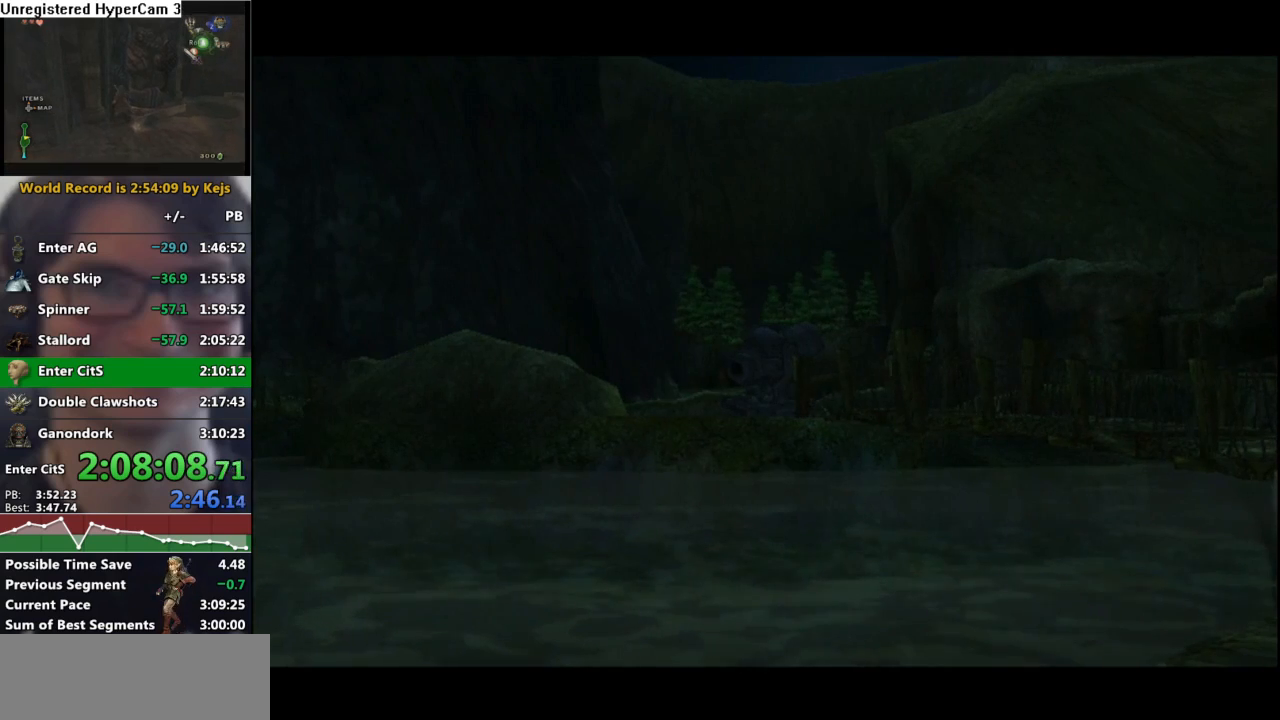
{"buttons": ["B"], "left_stick": "center", "right_stick": "center", "events": [[50, "A", "down"], [50, "B", "up"], [100, "A", "up"], [100, "B", "down"], [150, "A", "down"], [150, "B", "up"], [183, "A", "up"], [200, "B", "down"], [250, "A", "down"], [250, "B", "up"], [300, "A", "up"], [300, "B", "down"], [350, "A", "down"], [350, "B", "up"], [383, "A", "up"], [383, "B", "down"], [433, "A", "down"], [433, "B", "up"], [467, "A", "up"], [467, "B", "down"]]}
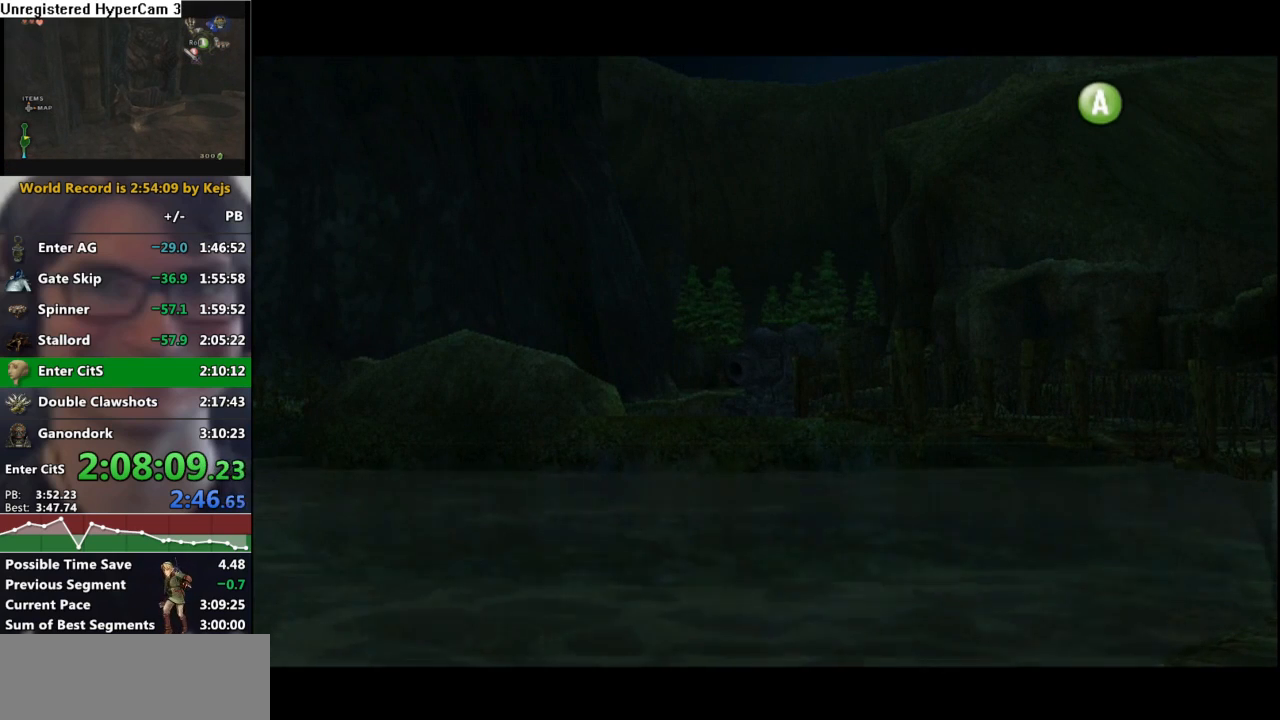
{"buttons": ["B"], "left_stick": "center", "right_stick": "center", "events": [[17, "A", "down"], [50, "B", "up"], [83, "A", "up"], [83, "B", "down"], [133, "A", "down"], [133, "B", "up"], [167, "A", "up"], [167, "B", "down"], [217, "A", "down"], [217, "B", "up"], [250, "A", "up"], [267, "B", "down"], [317, "A", "down"], [317, "B", "up"], [367, "A", "up"], [367, "B", "down"], [417, "A", "down"], [433, "B", "up"], [467, "A", "up"], [483, "B", "down"]]}
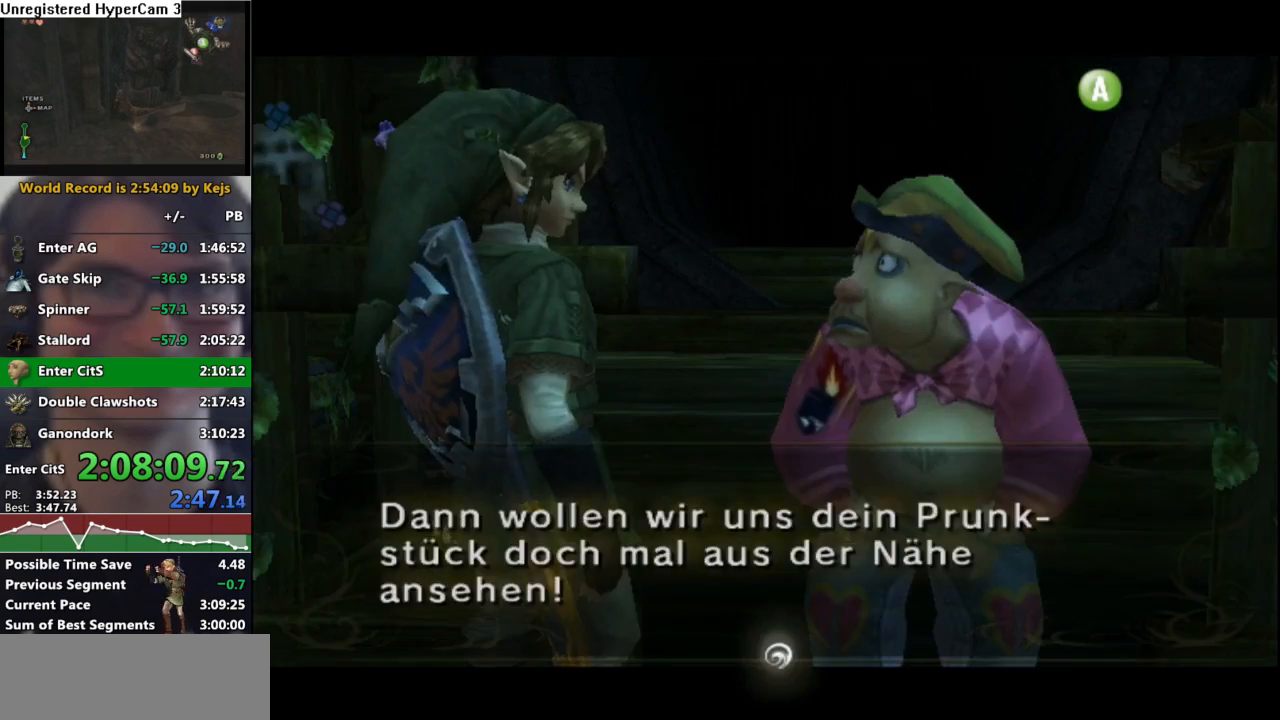
{"buttons": [], "left_stick": "center", "right_stick": "center", "events": [[33, "A", "down"], [33, "B", "up"], [50, "A", "up"], [83, "B", "down"], [100, "A", "down"], [100, "B", "up"], [150, "A", "up"], [150, "B", "down"], [200, "A", "down"], [217, "B", "up"], [250, "A", "up"], [267, "B", "down"], [317, "A", "down"], [317, "B", "up"], [383, "A", "up"], [417, "B", "down"], [467, "B", "up"]]}
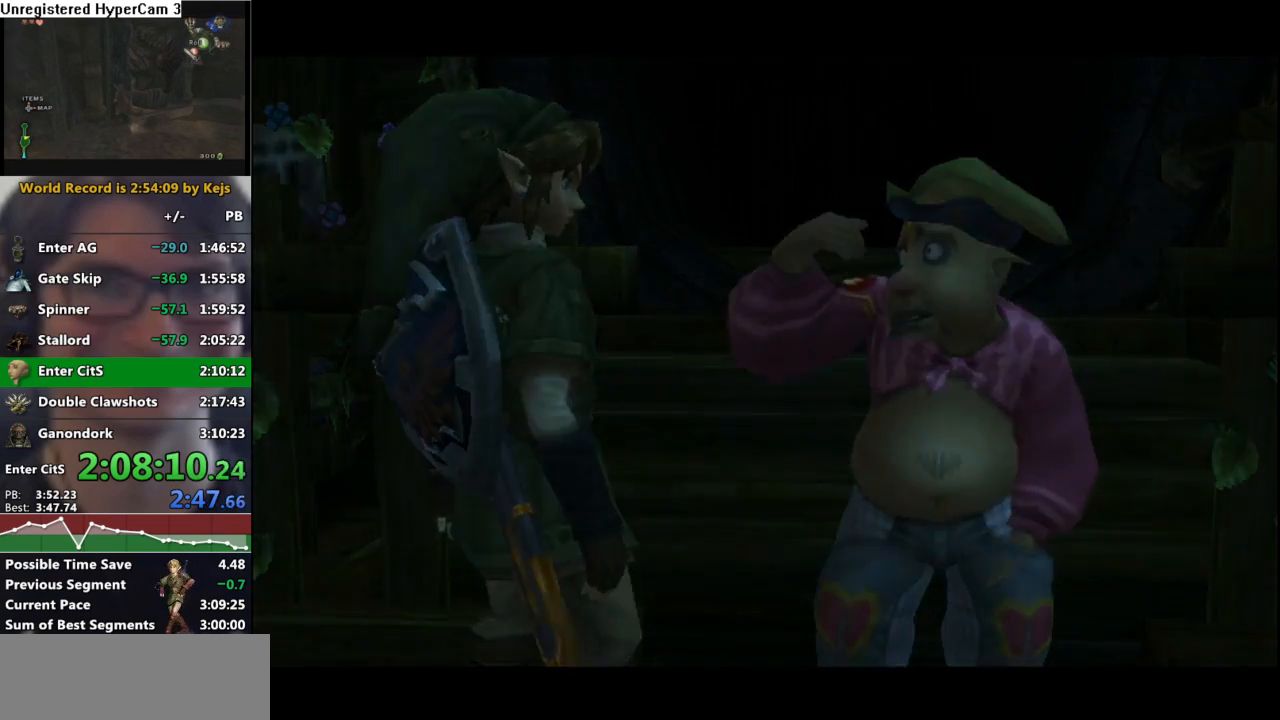
{"buttons": [], "left_stick": "center", "right_stick": "center", "events": [[17, "A", "down"], [67, "A", "up"], [117, "B", "down"], [167, "B", "up"], [200, "A", "down"], [233, "A", "up"], [267, "B", "down"], [333, "B", "up"], [367, "A", "down"], [400, "A", "up"], [450, "B", "down"], [500, "B", "up"]]}
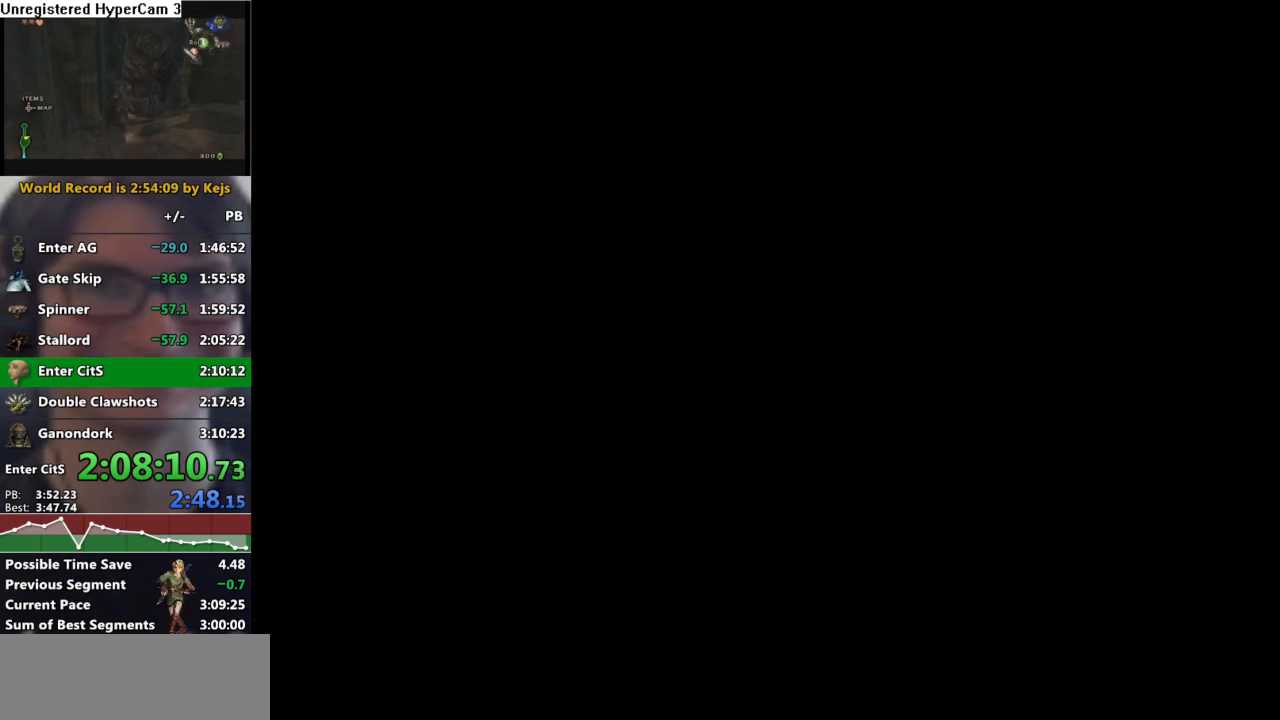
{"buttons": ["A"], "left_stick": "center", "right_stick": "center", "events": [[17, "A", "down"], [83, "A", "up"], [100, "B", "down"], [150, "B", "up"], [183, "A", "down"], [217, "A", "up"], [250, "B", "down"], [317, "B", "up"], [350, "A", "down"], [383, "A", "up"], [417, "B", "down"], [500, "A", "down"], [500, "B", "up"]]}
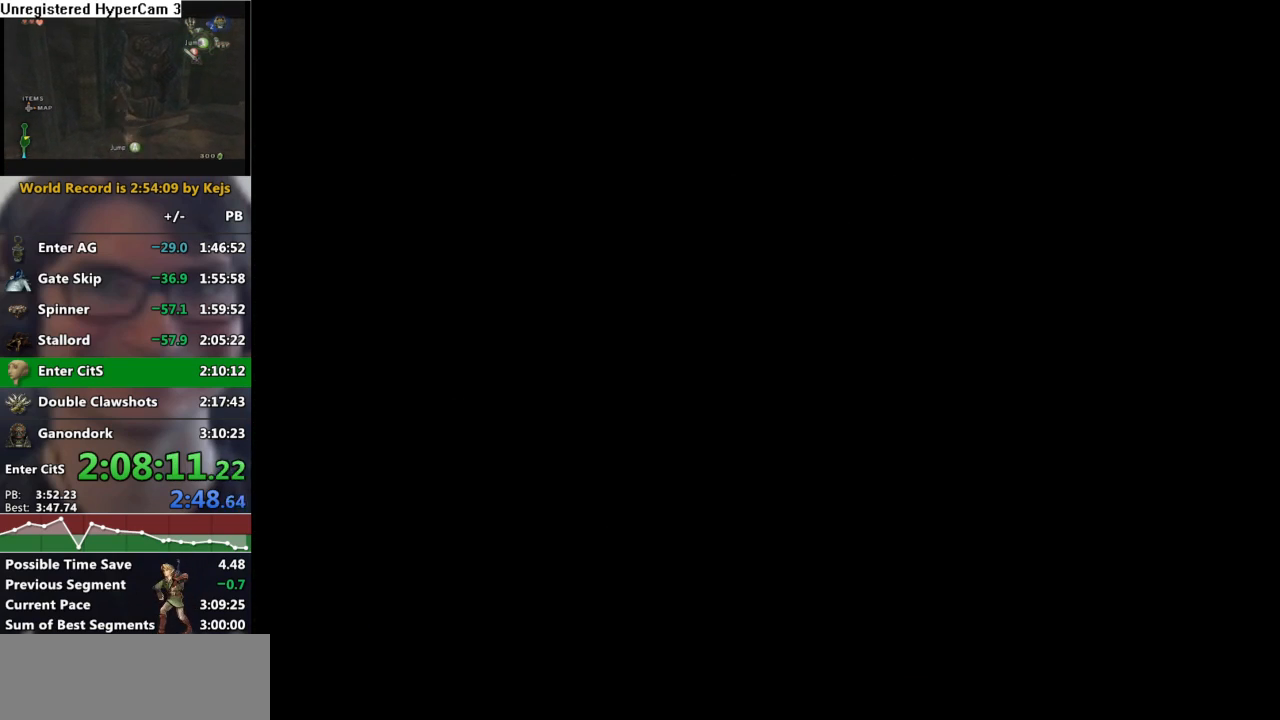
{"buttons": ["B"], "left_stick": "center", "right_stick": "center", "events": [[67, "A", "up"], [67, "B", "down"], [133, "B", "up"], [150, "A", "down"], [200, "A", "up"], [200, "B", "down"], [283, "A", "down"], [283, "B", "up"], [333, "A", "up"], [333, "B", "down"], [400, "A", "down"], [400, "B", "up"], [450, "B", "down"], [483, "A", "up"]]}
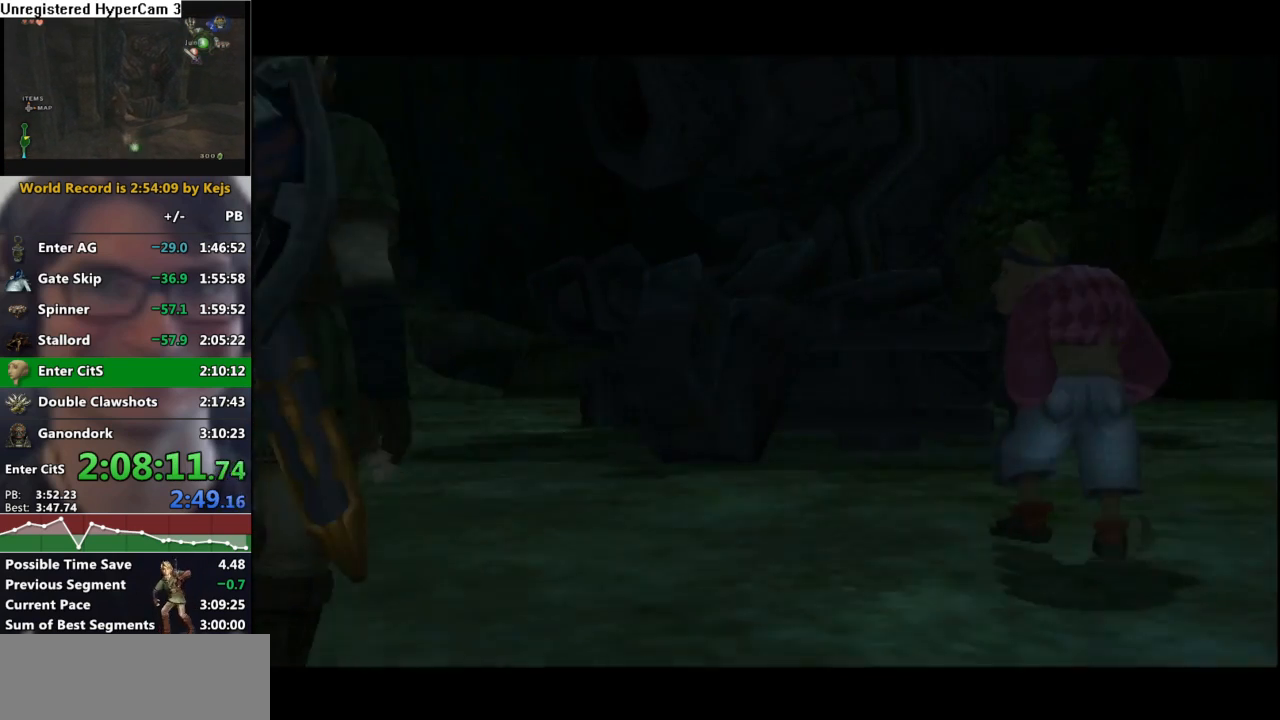
{"buttons": ["B"], "left_stick": "center", "right_stick": "center", "events": [[17, "A", "down"], [33, "B", "up"], [83, "A", "up"], [83, "B", "down"], [133, "A", "down"], [133, "B", "up"], [183, "A", "up"], [200, "B", "down"], [250, "A", "down"], [250, "B", "up"], [333, "A", "up"], [350, "B", "down"]]}
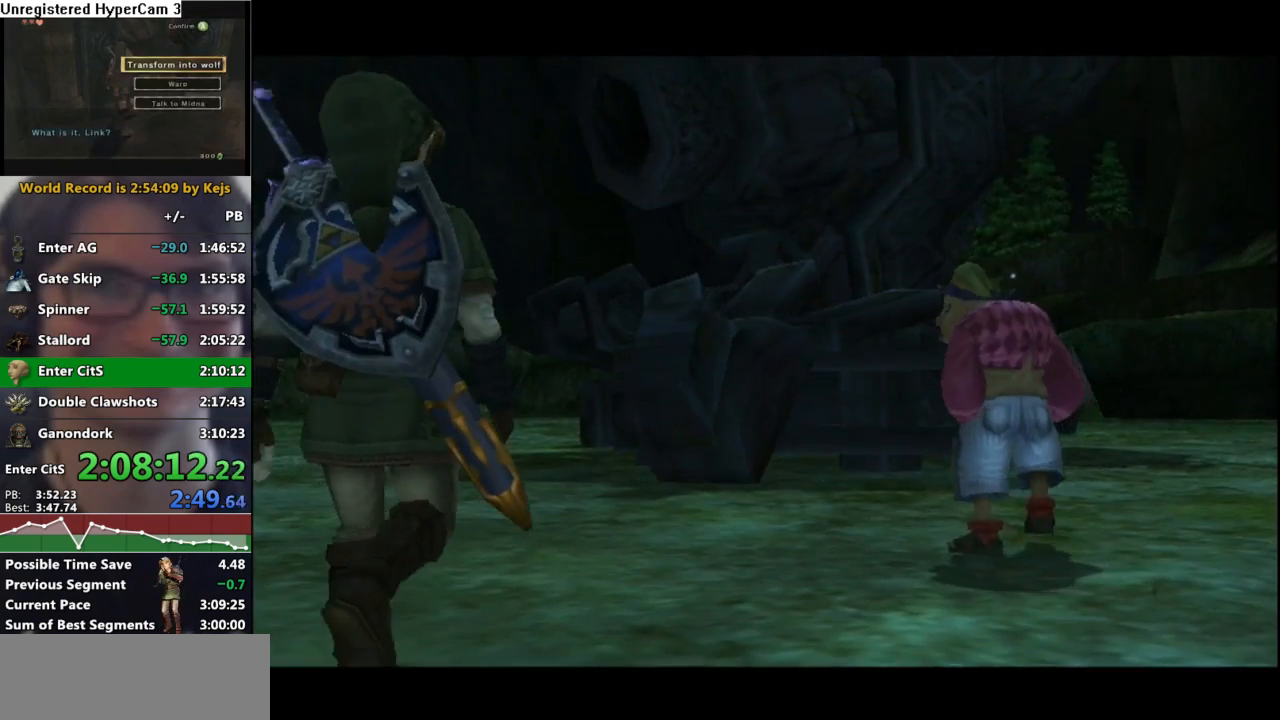
{"buttons": [], "left_stick": "center", "right_stick": "center", "events": [[33, "B", "up"]]}
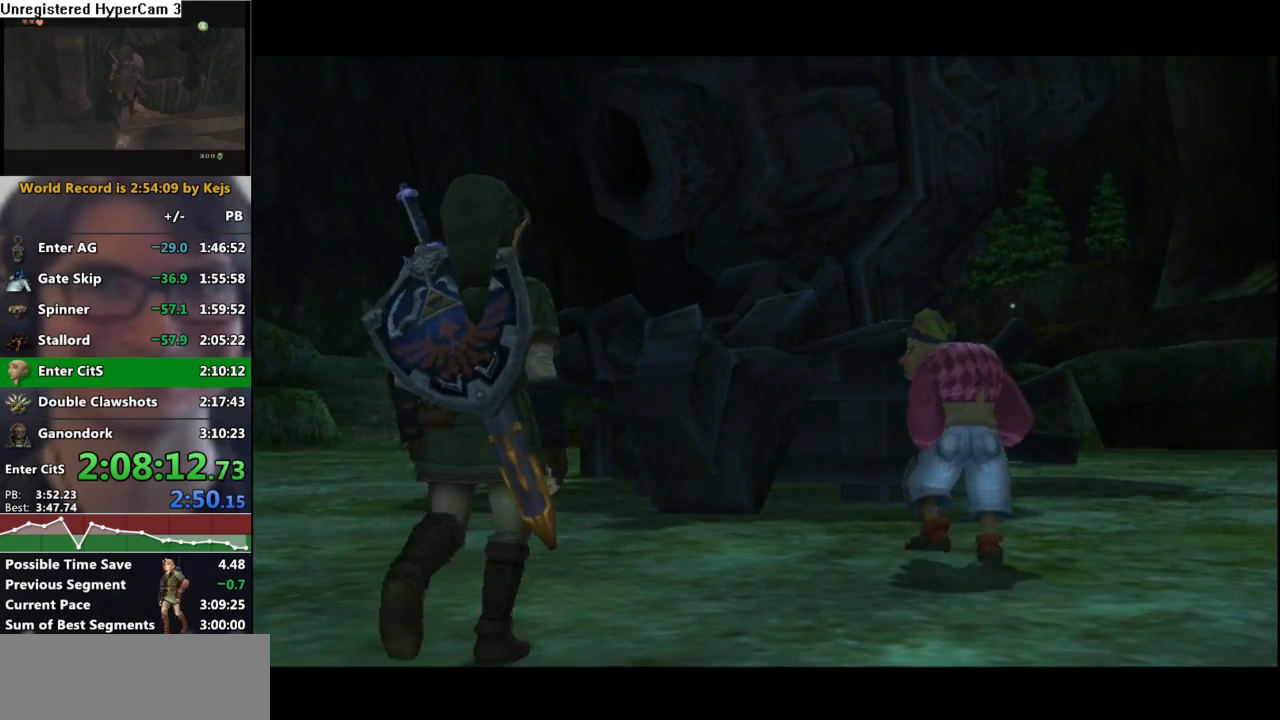
{"buttons": [], "left_stick": "center", "right_stick": "center", "events": [[250, "B", "down"], [400, "B", "up"]]}
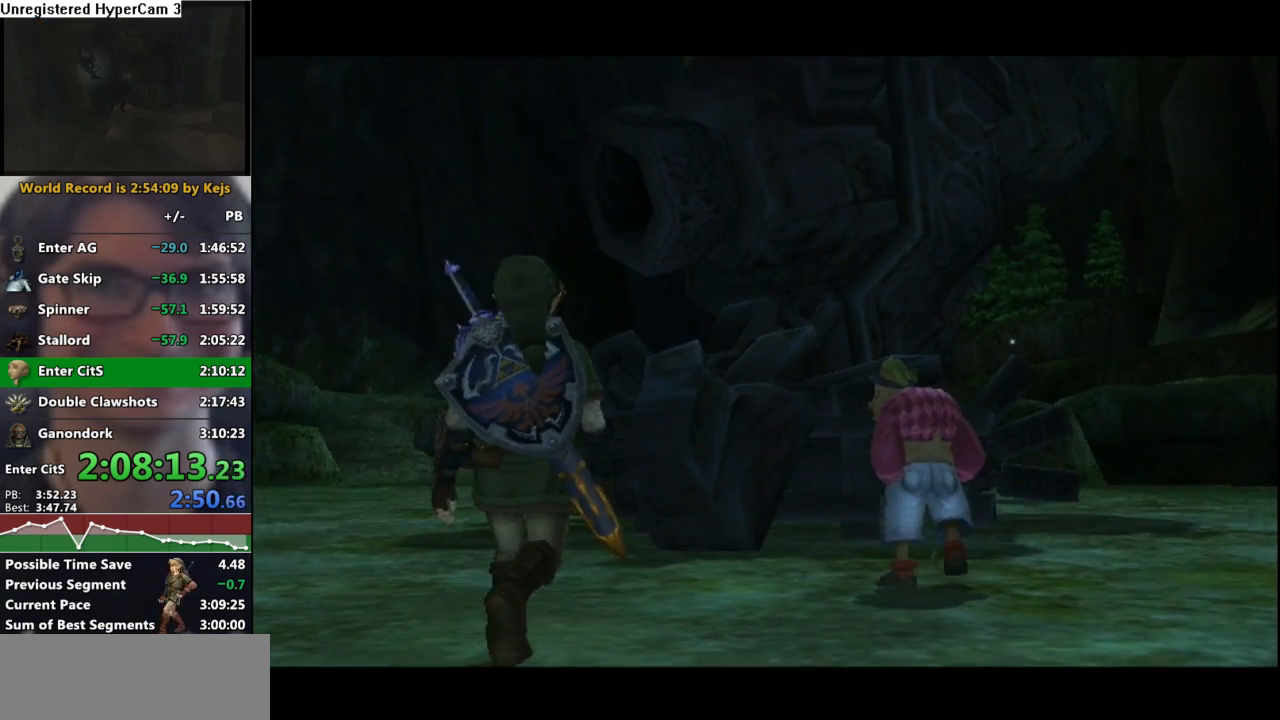
{"buttons": ["A"], "left_stick": "center", "right_stick": "center", "events": [[67, "B", "down"], [100, "B", "up"], [300, "A", "down"], [350, "A", "up"], [350, "B", "down"], [450, "B", "up"], [467, "A", "down"]]}
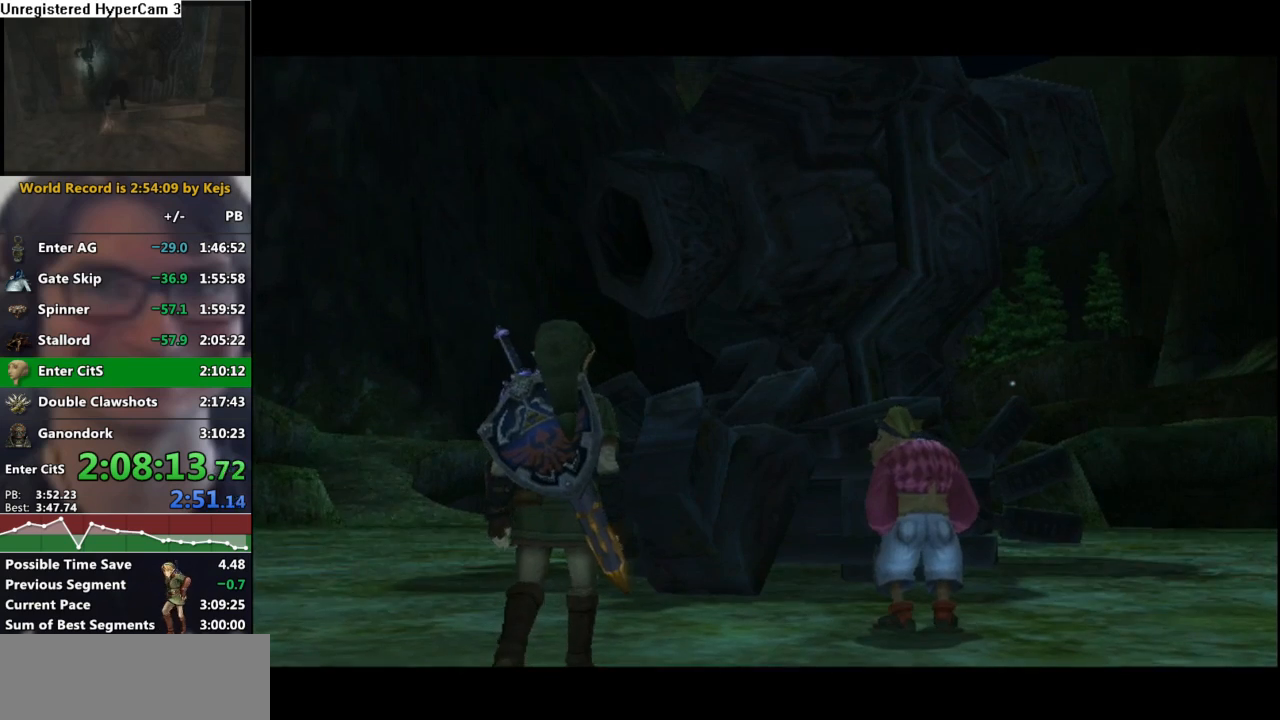
{"buttons": ["A"], "left_stick": "center", "right_stick": "center", "events": [[33, "A", "up"], [33, "B", "down"], [117, "B", "up"], [133, "A", "down"], [183, "A", "up"], [250, "B", "down"], [300, "B", "up"], [317, "A", "down"], [367, "A", "up"], [383, "B", "down"], [450, "B", "up"], [500, "A", "down"]]}
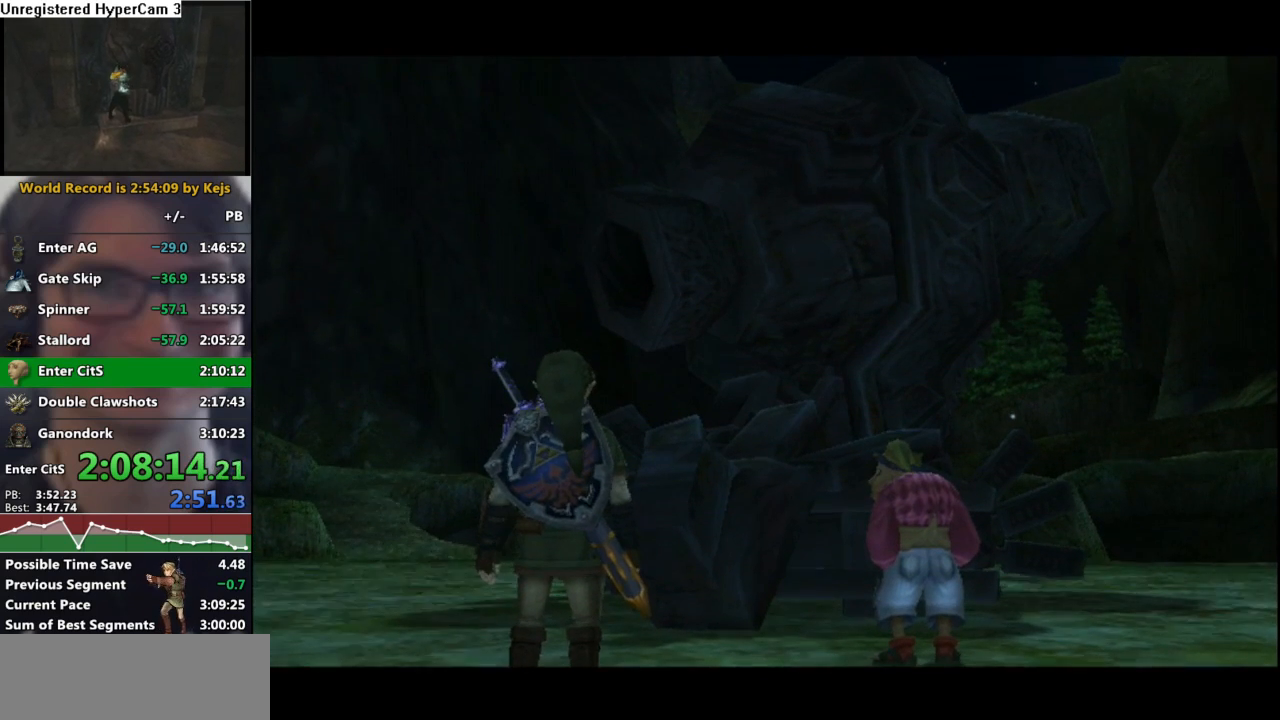
{"buttons": ["A"], "left_stick": "center", "right_stick": "center", "events": [[33, "A", "up"], [50, "B", "down"], [133, "A", "down"], [133, "B", "up"], [183, "A", "up"], [217, "B", "down"], [283, "A", "down"], [283, "B", "up"], [317, "A", "up"], [367, "B", "down"], [433, "A", "down"], [450, "B", "up"]]}
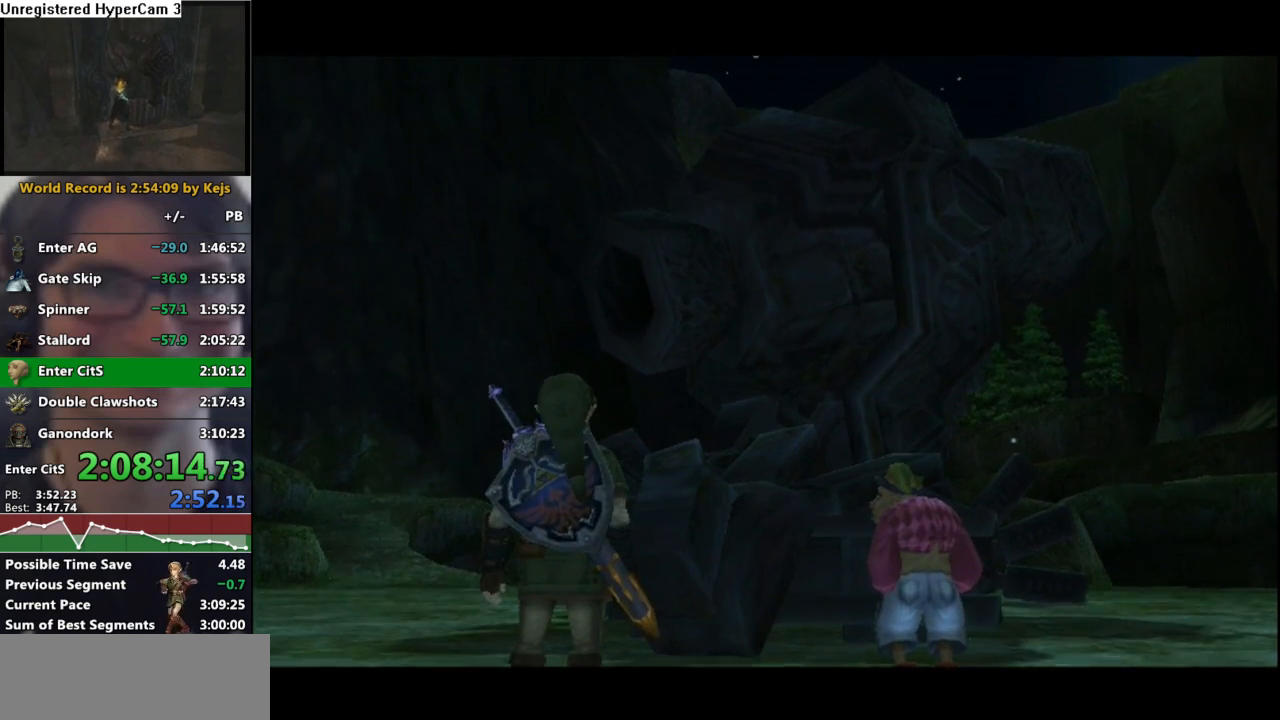
{"buttons": ["B"], "left_stick": "center", "right_stick": "center", "events": [[17, "A", "up"], [50, "B", "down"], [100, "A", "down"], [100, "B", "up"], [150, "A", "up"], [183, "B", "down"], [250, "A", "down"], [250, "B", "up"], [317, "A", "up"], [350, "B", "down"], [383, "B", "up"], [417, "A", "down"], [433, "A", "up"], [467, "B", "down"]]}
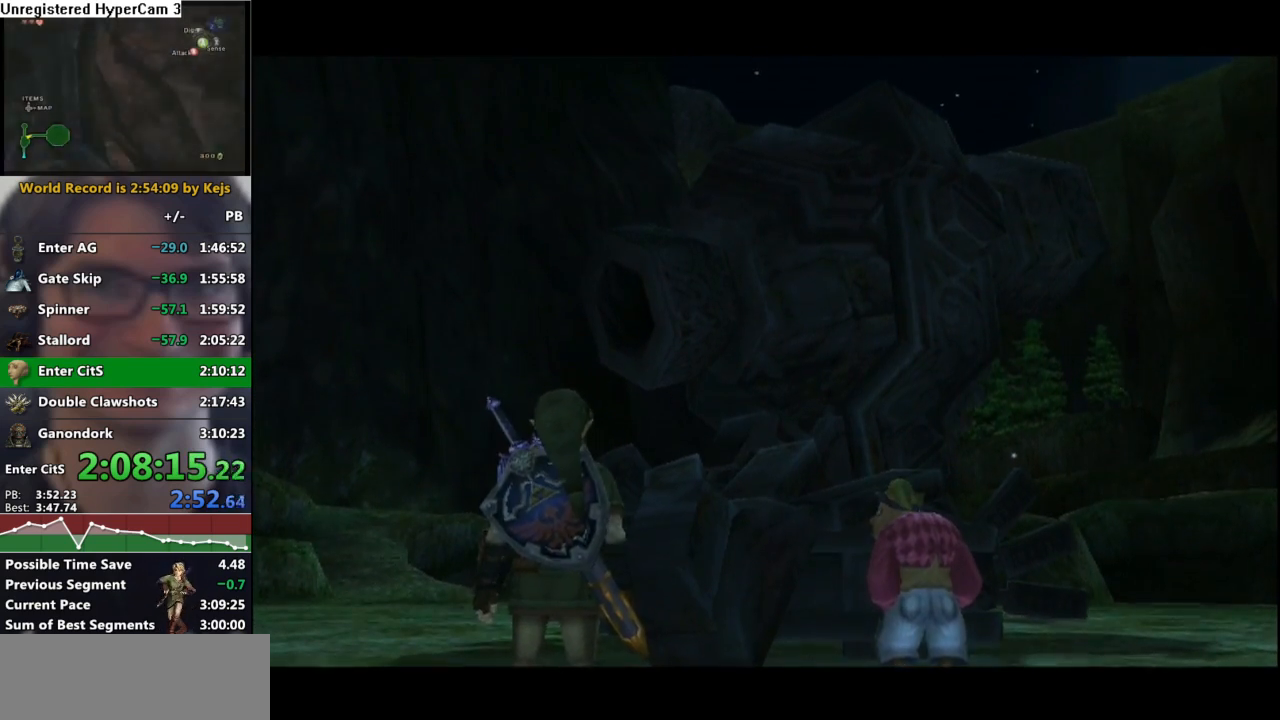
{"buttons": ["B"], "left_stick": "center", "right_stick": "center", "events": [[50, "A", "down"], [50, "B", "up"], [83, "A", "up"], [100, "B", "down"], [133, "A", "down"], [150, "B", "up"], [217, "A", "up"], [217, "B", "down"], [233, "A", "down"], [283, "A", "up"], [367, "A", "down"], [417, "B", "up"], [467, "A", "up"], [467, "B", "down"]]}
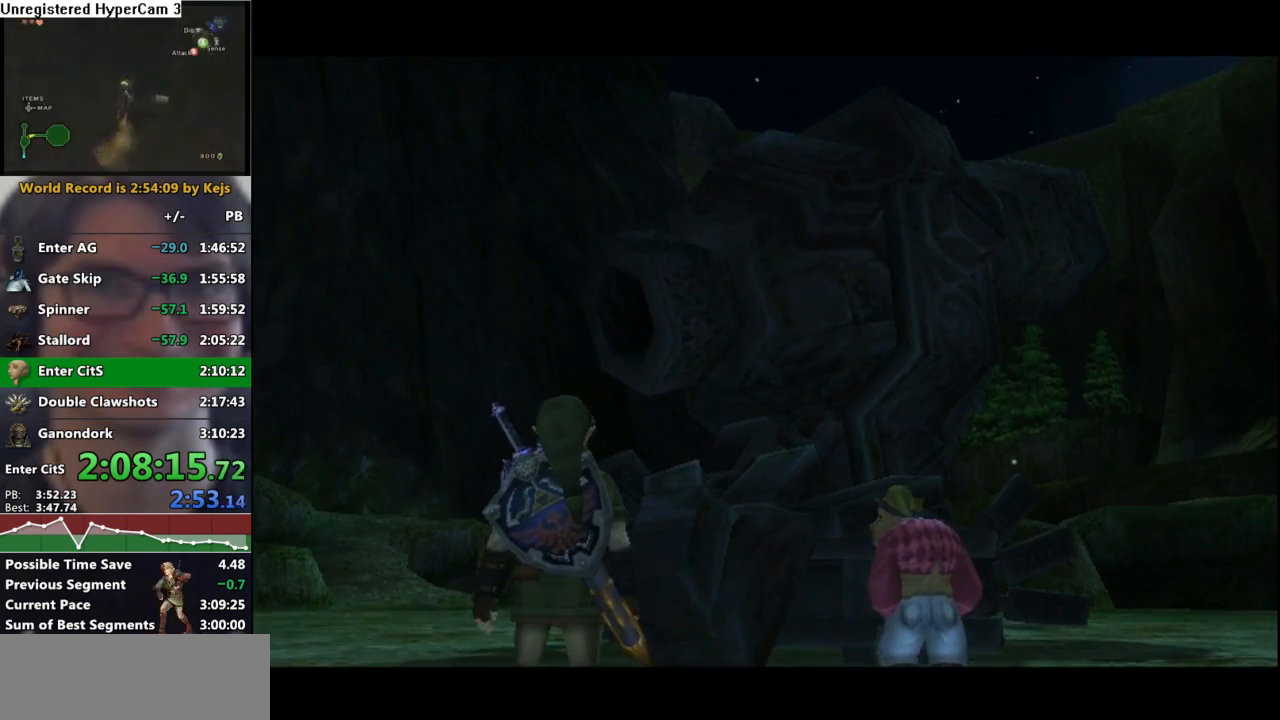
{"buttons": ["A"], "left_stick": "center", "right_stick": "center", "events": [[33, "A", "down"], [33, "B", "up"], [67, "B", "down"], [100, "B", "up"], [117, "A", "up"], [150, "B", "down"], [200, "A", "down"], [200, "B", "up"], [233, "A", "up"], [250, "B", "down"], [300, "A", "down"], [300, "B", "up"], [350, "A", "up"], [367, "B", "down"], [400, "A", "down"], [400, "B", "up"], [433, "A", "up"], [467, "B", "down"], [500, "A", "down"], [500, "B", "up"]]}
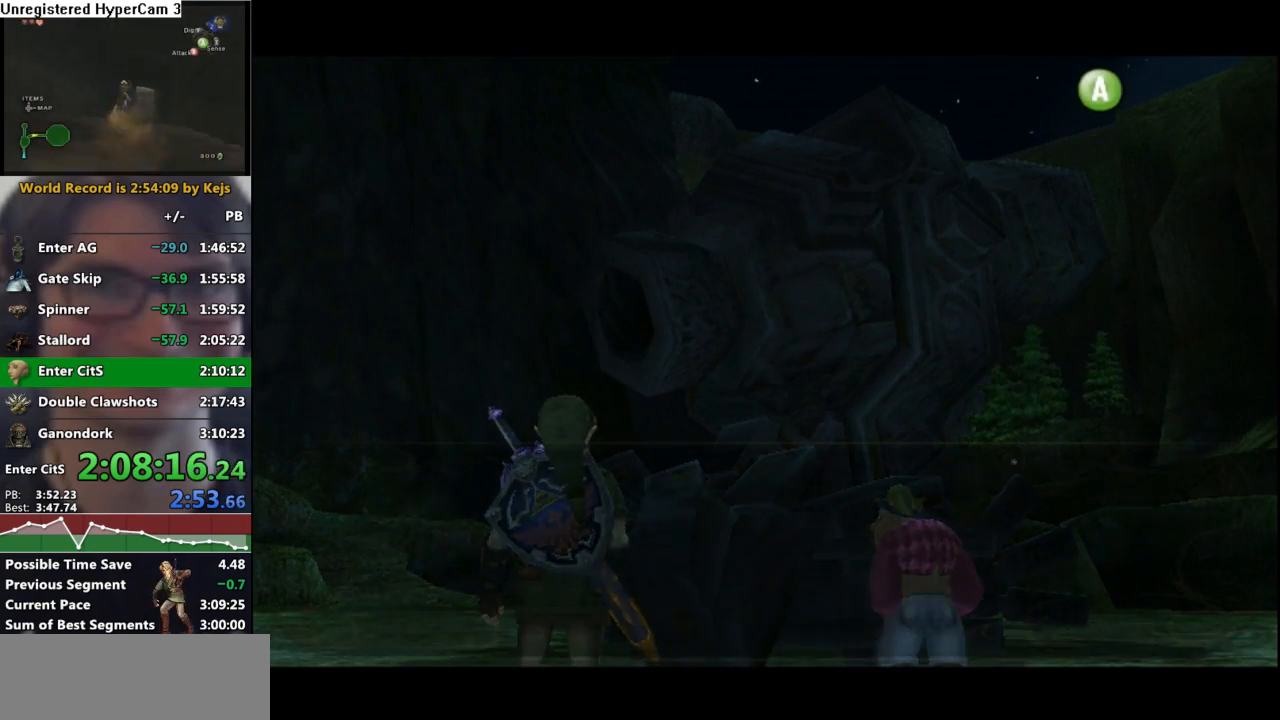
{"buttons": ["A"], "left_stick": "center", "right_stick": "center", "events": [[33, "A", "up"], [50, "B", "down"], [67, "A", "down"], [100, "B", "up"], [117, "A", "up"], [150, "B", "down"], [167, "A", "down"], [167, "B", "up"], [217, "A", "up"], [250, "B", "down"], [283, "A", "down"], [283, "B", "up"], [317, "A", "up"], [317, "B", "down"], [367, "A", "down"], [367, "B", "up"], [400, "A", "up"], [417, "B", "down"], [467, "A", "down"], [500, "B", "up"]]}
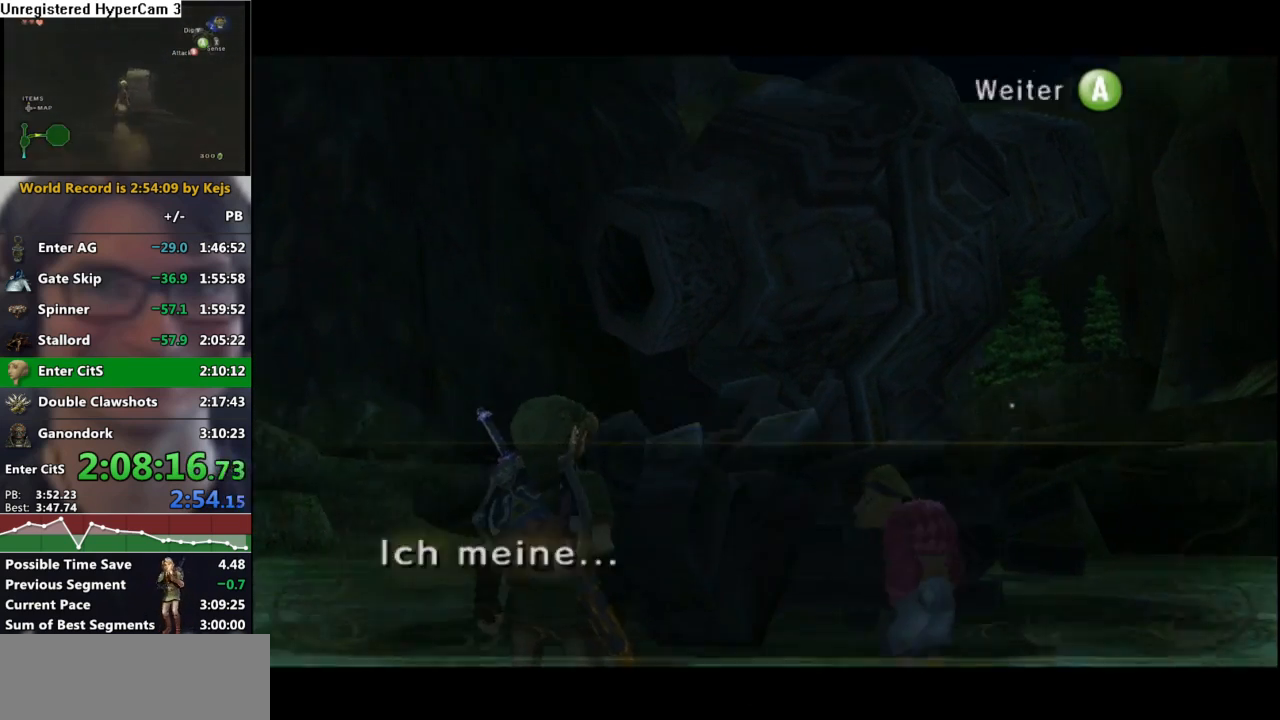
{"buttons": ["B"], "left_stick": "center", "right_stick": "center", "events": [[33, "A", "up"], [50, "B", "down"], [150, "B", "up"], [217, "A", "down"], [267, "A", "up"], [283, "B", "down"], [367, "A", "down"], [367, "B", "up"], [433, "A", "up"], [433, "B", "down"]]}